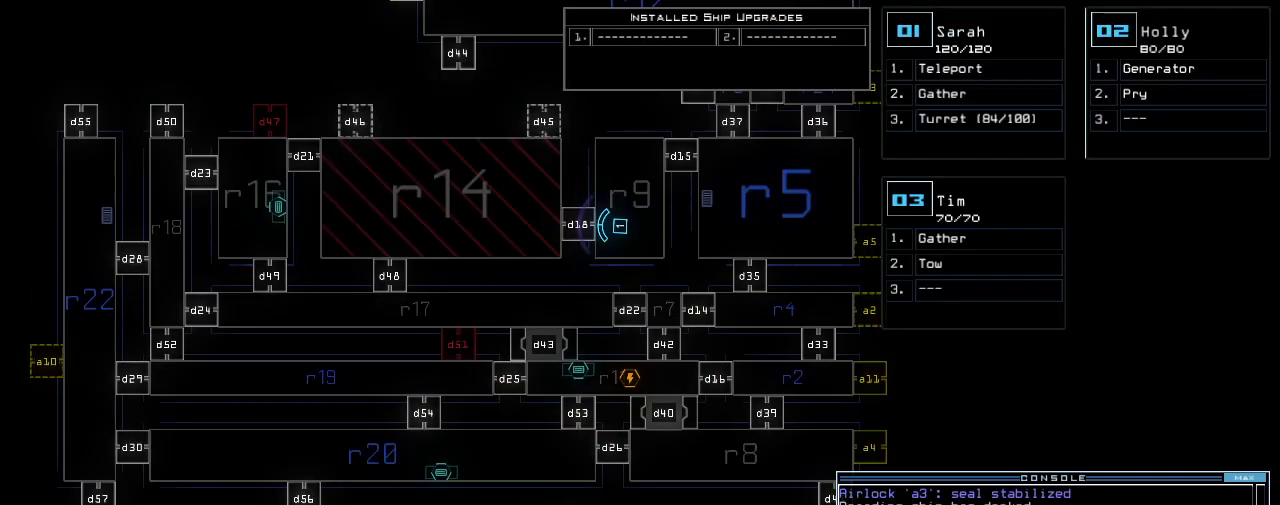
Gameplay with keyboard; each line is a JSON object with the keys held at the frame after it. "events" lists presses ("down") and releases ("up") of ".", "0", "1", "2", "3", "4", "5", "6", "7", "8", "9", "a", "b", "backspace", "c", "caps_lock", "comma", "ctrl_l", "ctrl_r", "d", "down", "e", "equals", "escape", "f", "f8", "g", "h", "i", "j", "k", "l", "left", "m", "minus", "n", "o", "p", "q", "quote", "r", "return", "right", "s", "semicolon", "shift_l", "shift_r", "space", "t", "tab", "tilde", "u", "up", "v", "w", "x", "y" and "z" between this image and that frame as [ms after this image, input, new state], when the widget could be followed in between. No other keys are recorded. Mouse input is not recorded.
{"keys": [], "events": []}
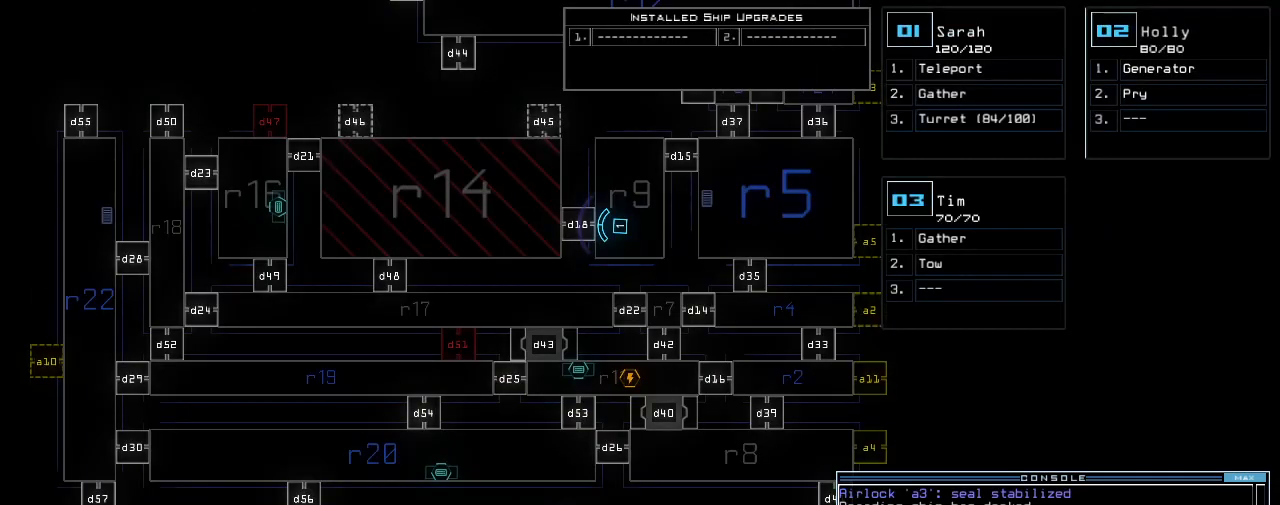
{"keys": [], "events": []}
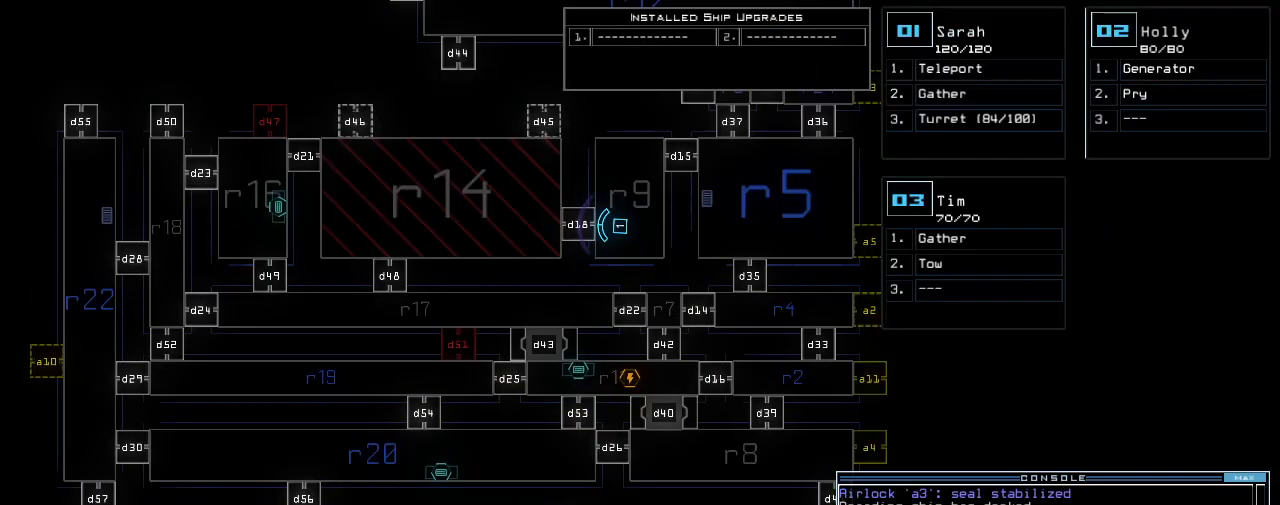
{"keys": [], "events": []}
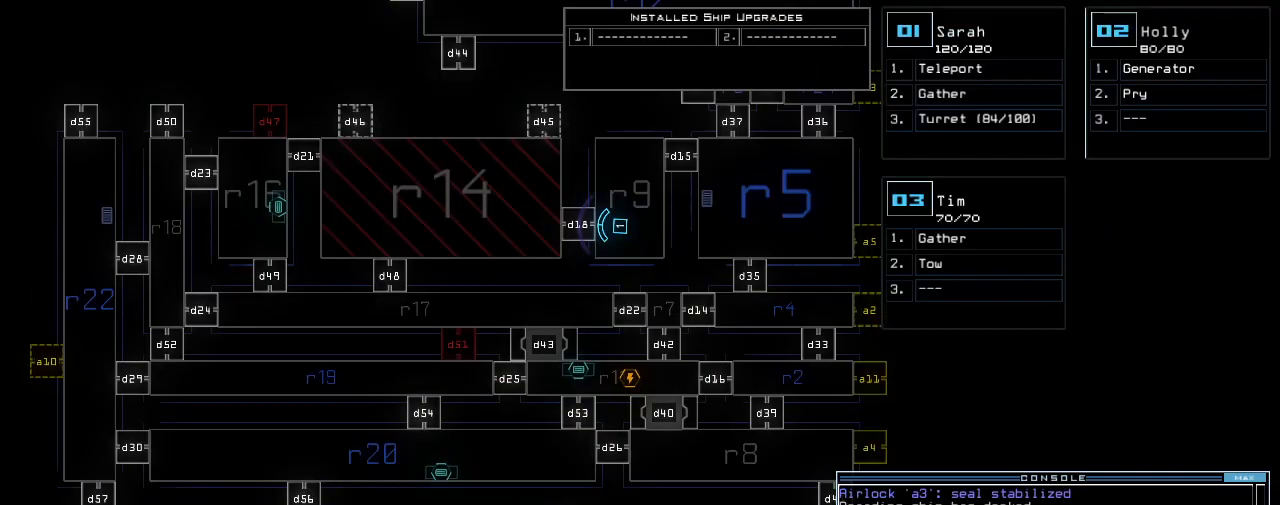
{"keys": [], "events": []}
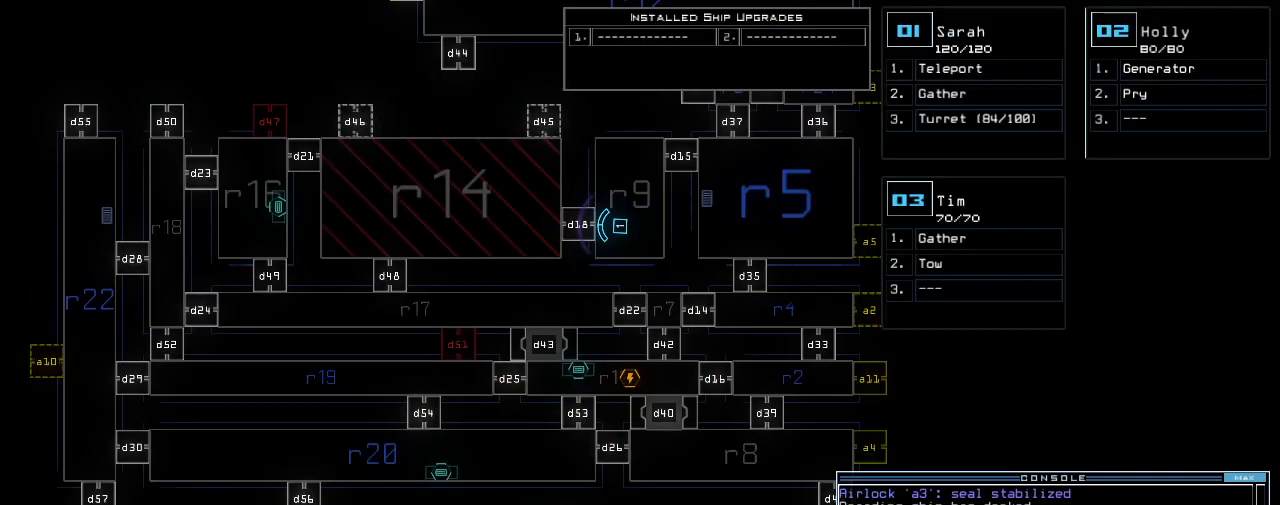
{"keys": [], "events": []}
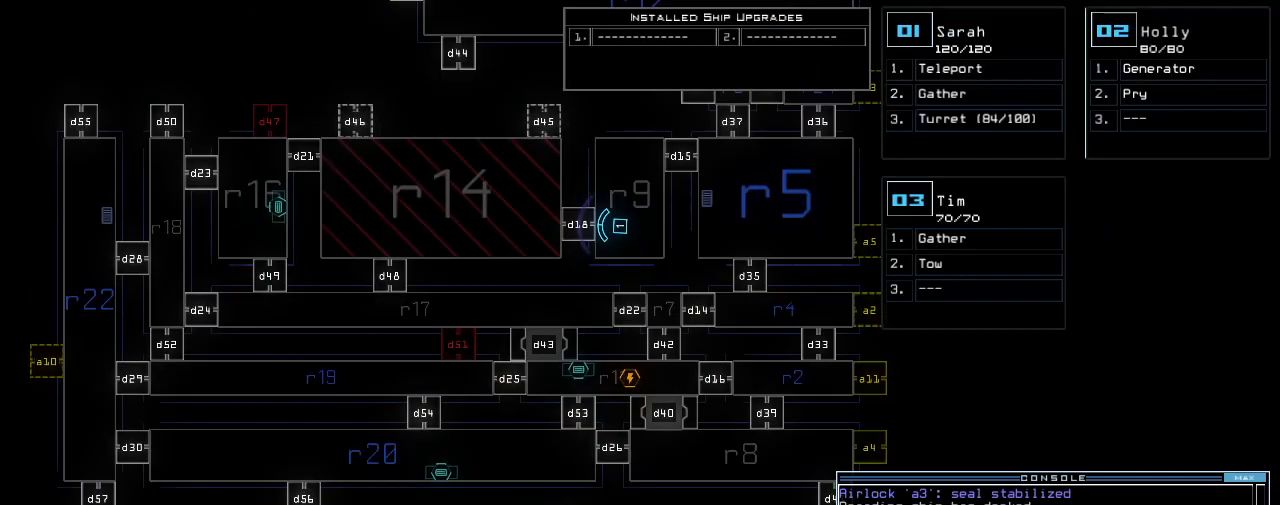
{"keys": [], "events": []}
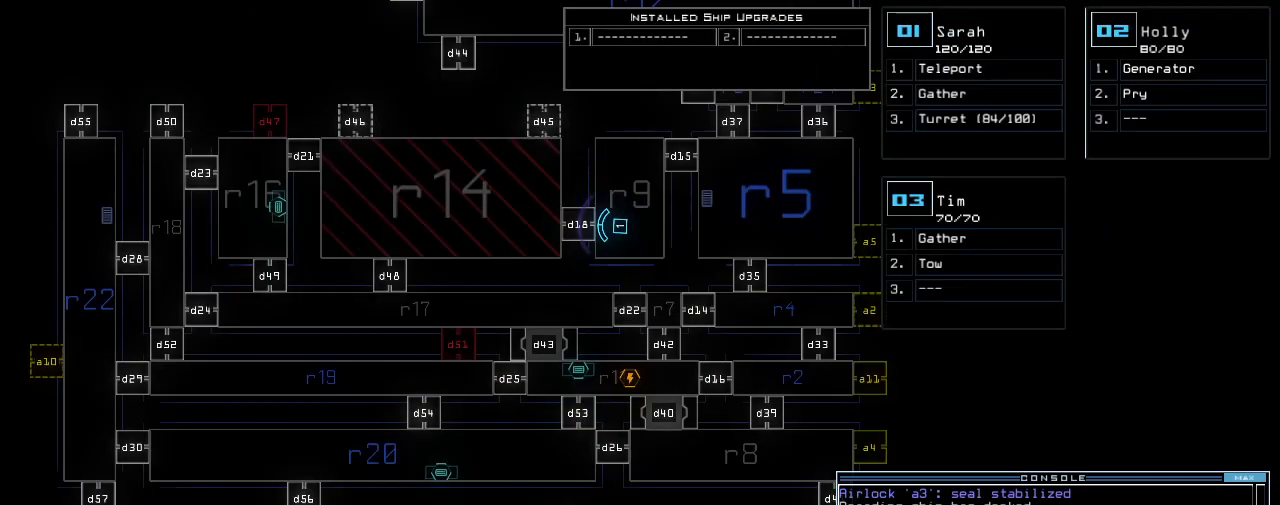
{"keys": [], "events": []}
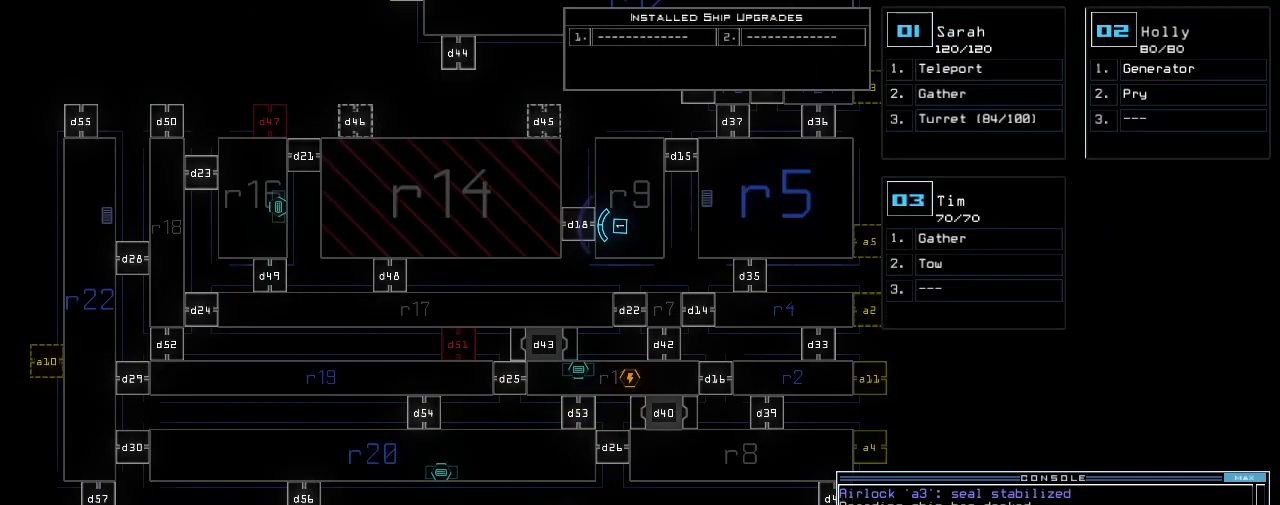
{"keys": [], "events": []}
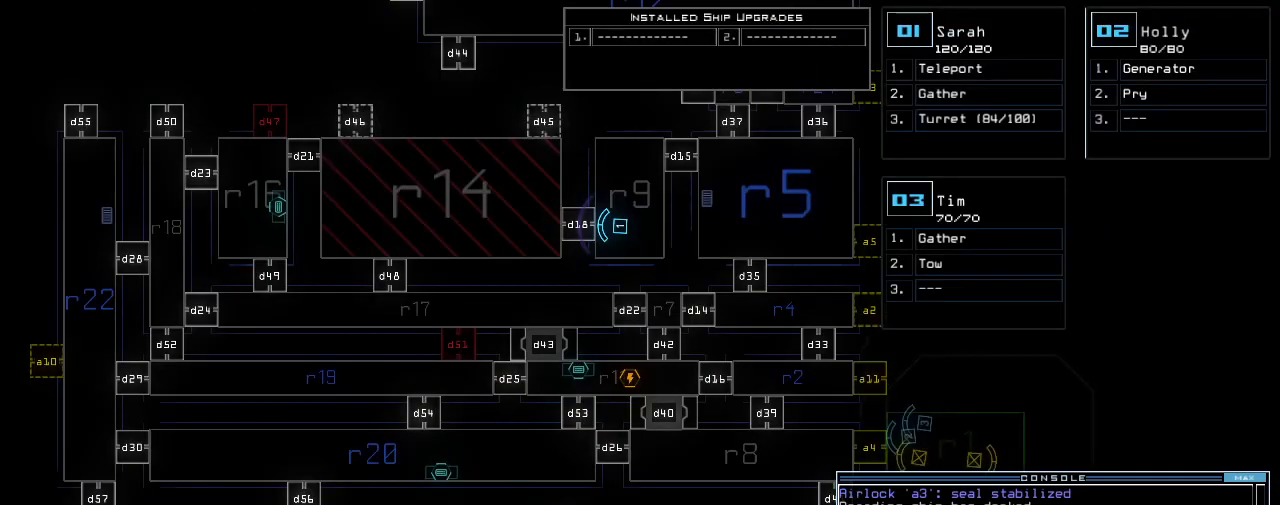
{"keys": [], "events": []}
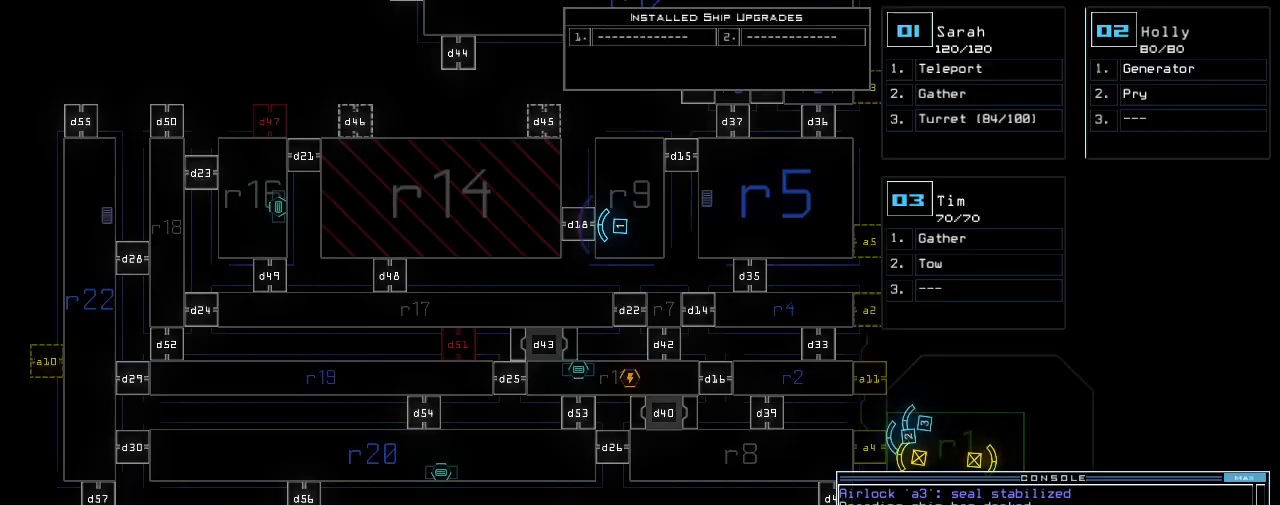
{"keys": [], "events": [[80, "a", "down"], [160, "r", "down"], [240, "a", "up"], [240, "r", "up"], [320, "return", "down"], [380, "return", "up"]]}
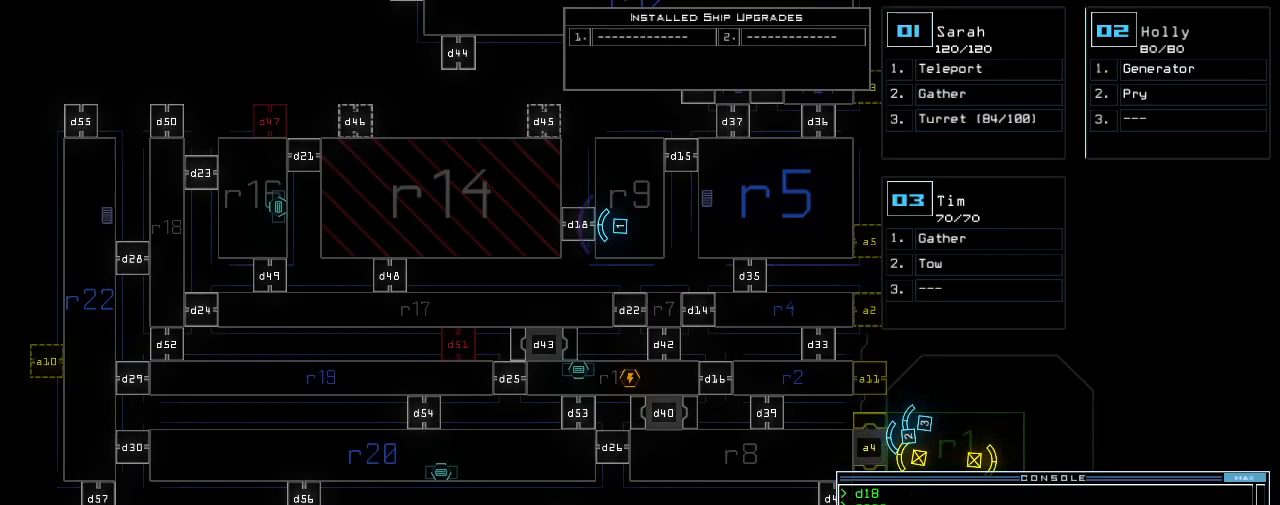
{"keys": ["up"], "events": [[80, "2", "down"], [120, "up", "down"], [140, "left", "down"], [160, "2", "up"], [340, "left", "up"]]}
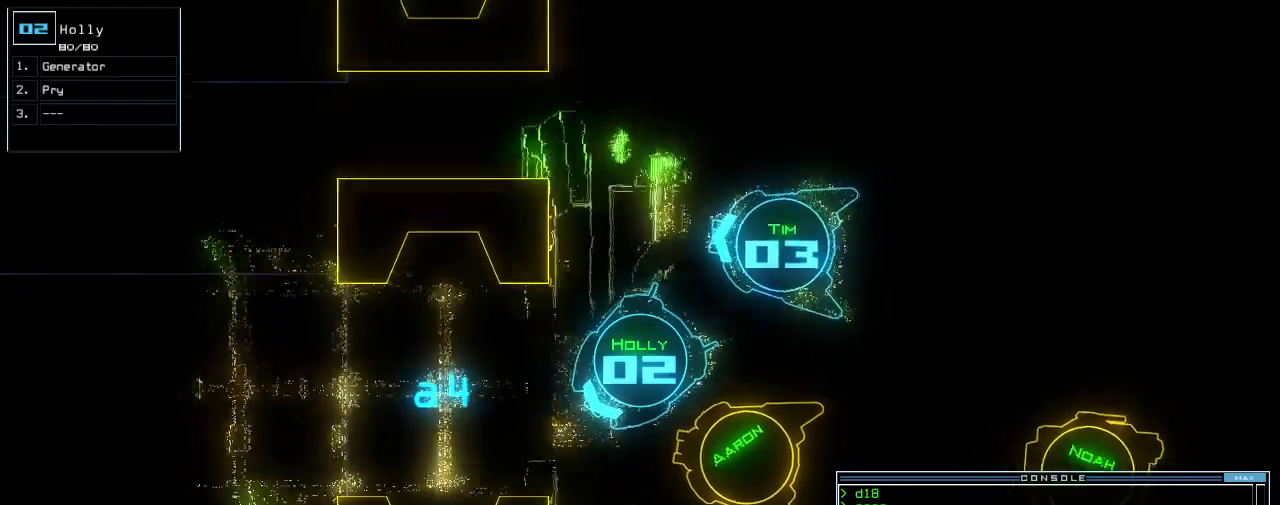
{"keys": ["up"], "events": [[40, "right", "down"], [300, "right", "up"]]}
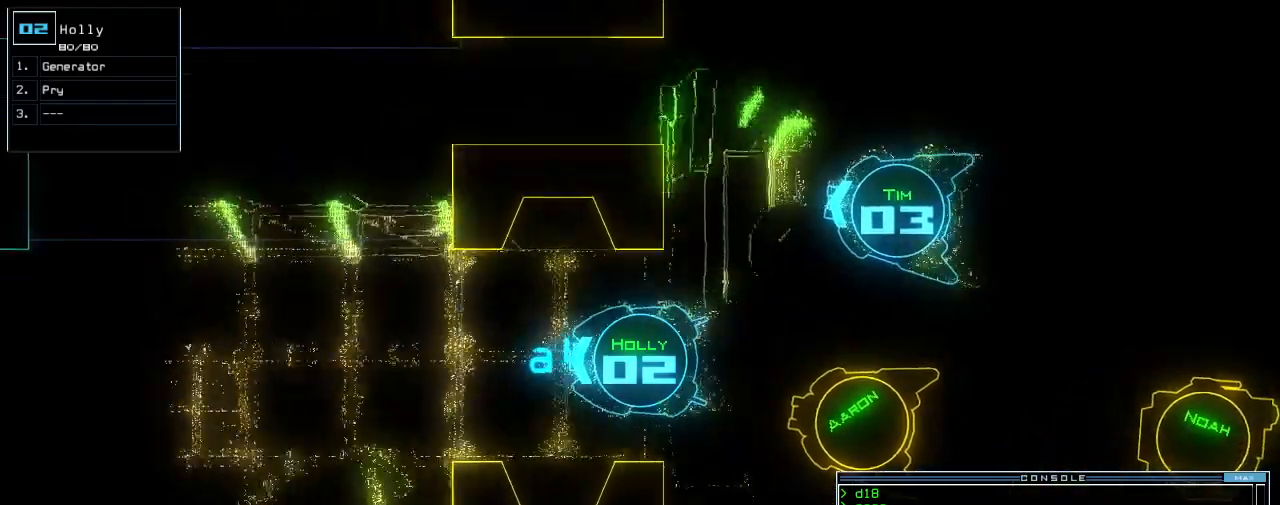
{"keys": ["up"], "events": [[160, "up", "up"], [280, "up", "down"]]}
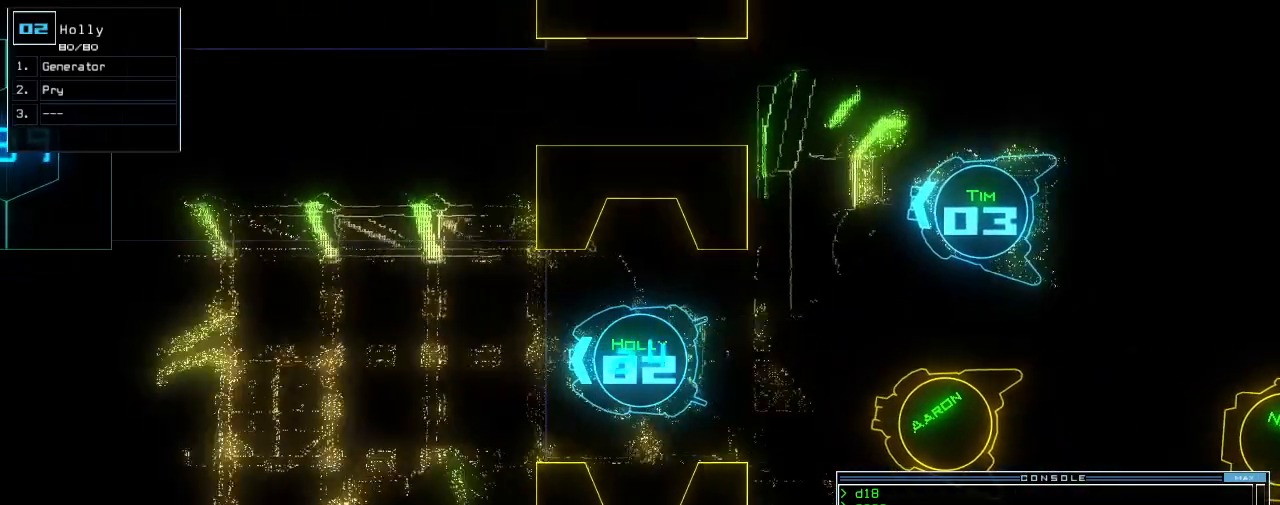
{"keys": ["up"], "events": [[260, "left", "down"], [300, "left", "up"]]}
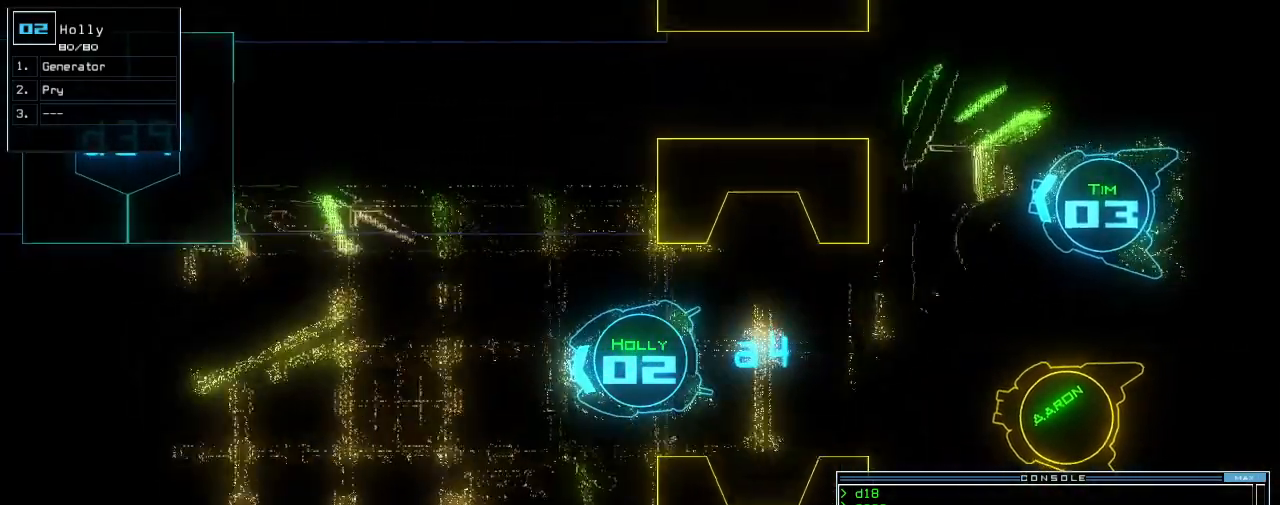
{"keys": ["up"], "events": [[60, "r", "down"], [140, "a", "down"], [160, "r", "up"], [200, "return", "down"], [240, "a", "up"], [300, "return", "up"]]}
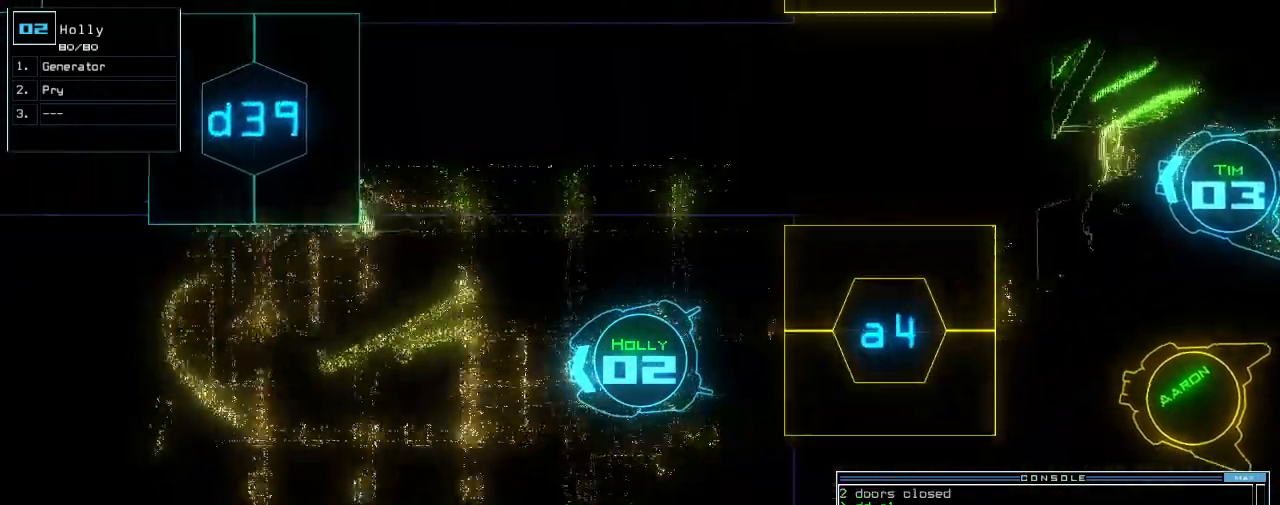
{"keys": [], "events": [[200, "up", "up"], [260, "space", "down"], [360, "space", "up"]]}
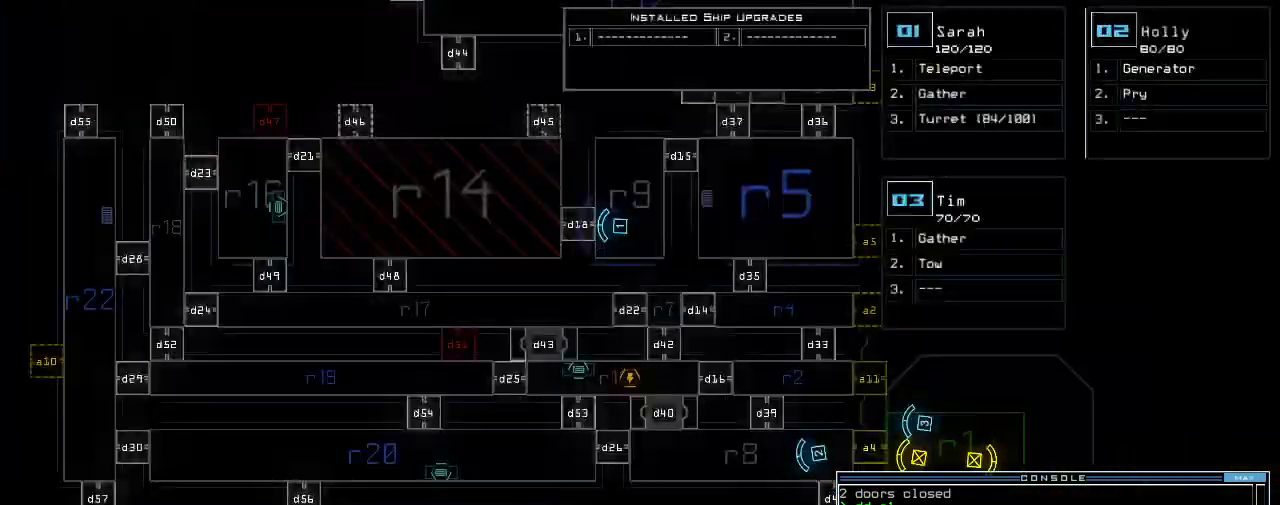
{"keys": [], "events": []}
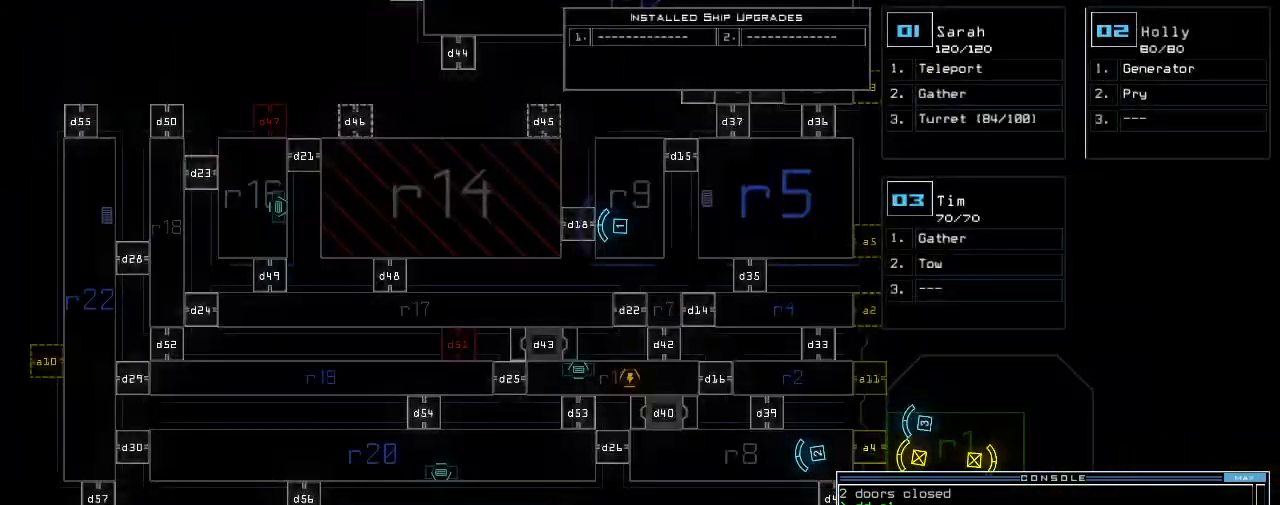
{"keys": ["up"], "events": [[40, "up", "down"]]}